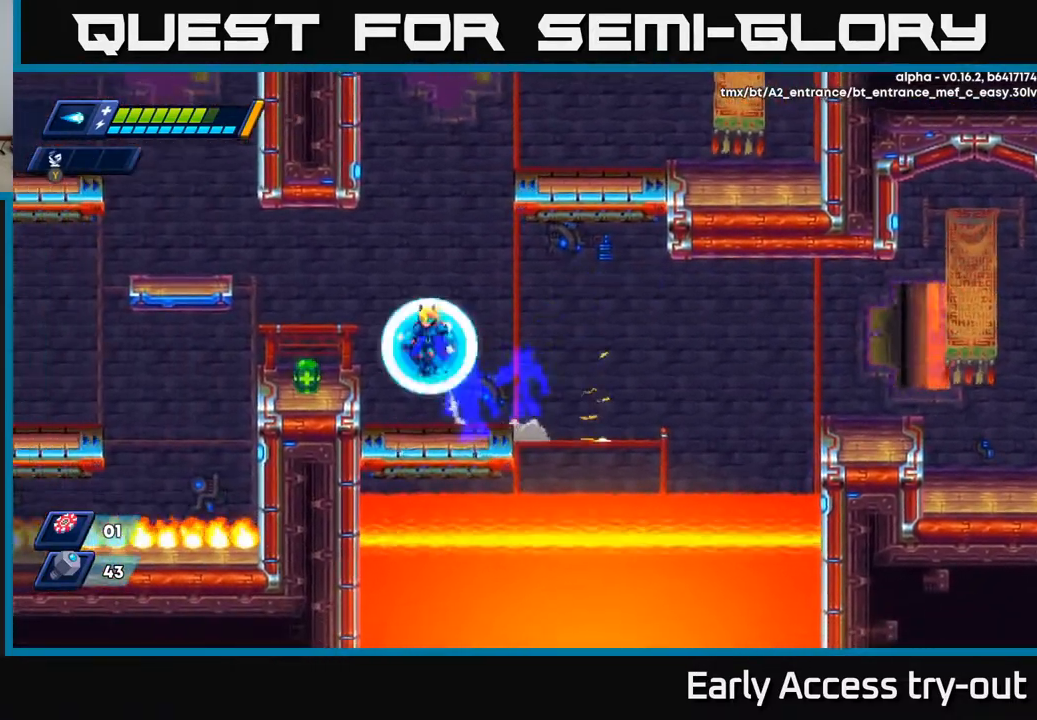
Gameplay with a controller (Xbox layout); each line is a JSON object with the inputs held at the frame after it. "events" lists button and stick changes between this image and that frame as [ms after this image, input, new state], when the widget could be followed in between. Not read: left_stick.
{"buttons": ["X", "DPAD_RIGHT"], "right_stick": "center", "events": [[67, "A", "up"], [333, "DPAD_LEFT", "up"], [350, "DPAD_RIGHT", "down"]]}
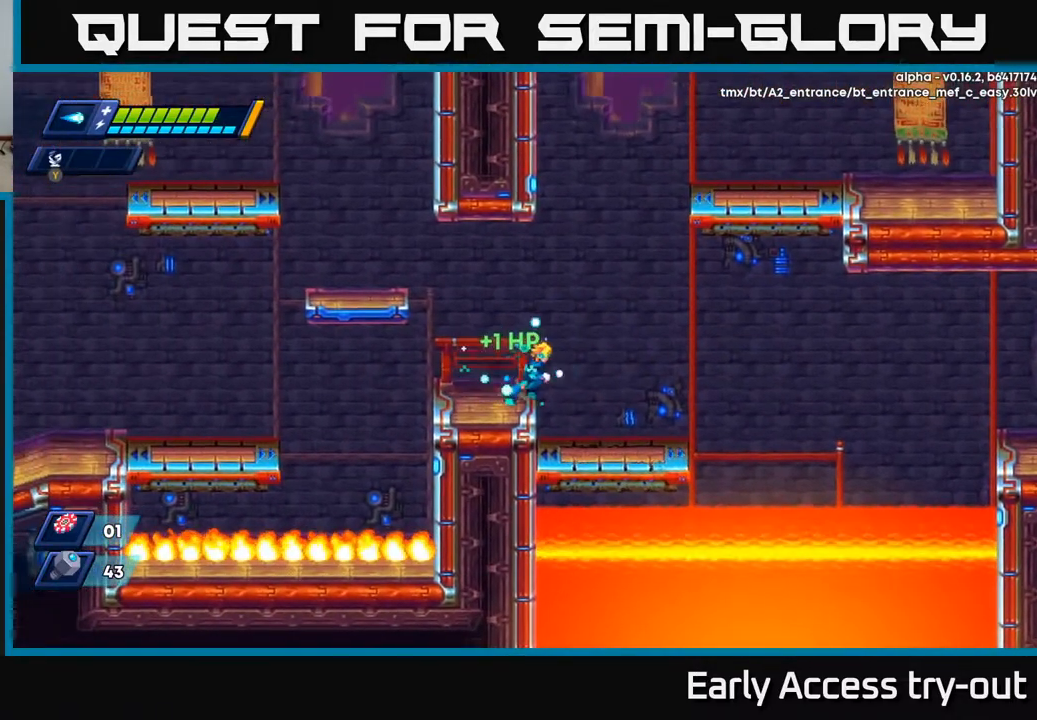
{"buttons": ["X", "DPAD_RIGHT"], "right_stick": "center", "events": []}
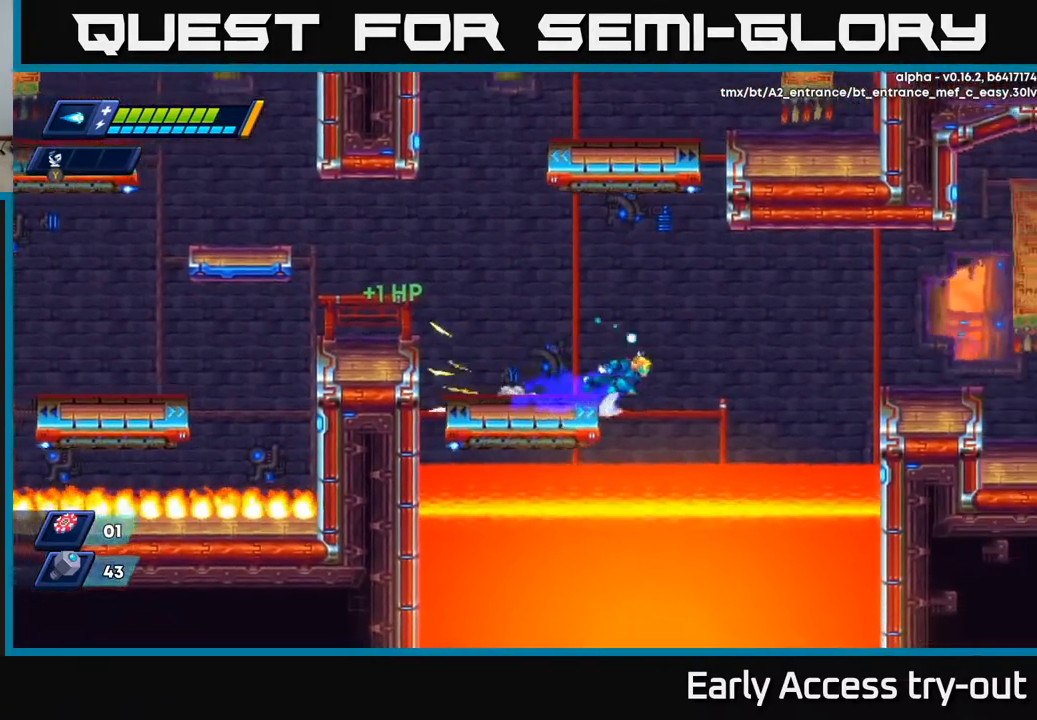
{"buttons": ["A", "X", "DPAD_RIGHT"], "right_stick": "center", "events": [[33, "A", "down"]]}
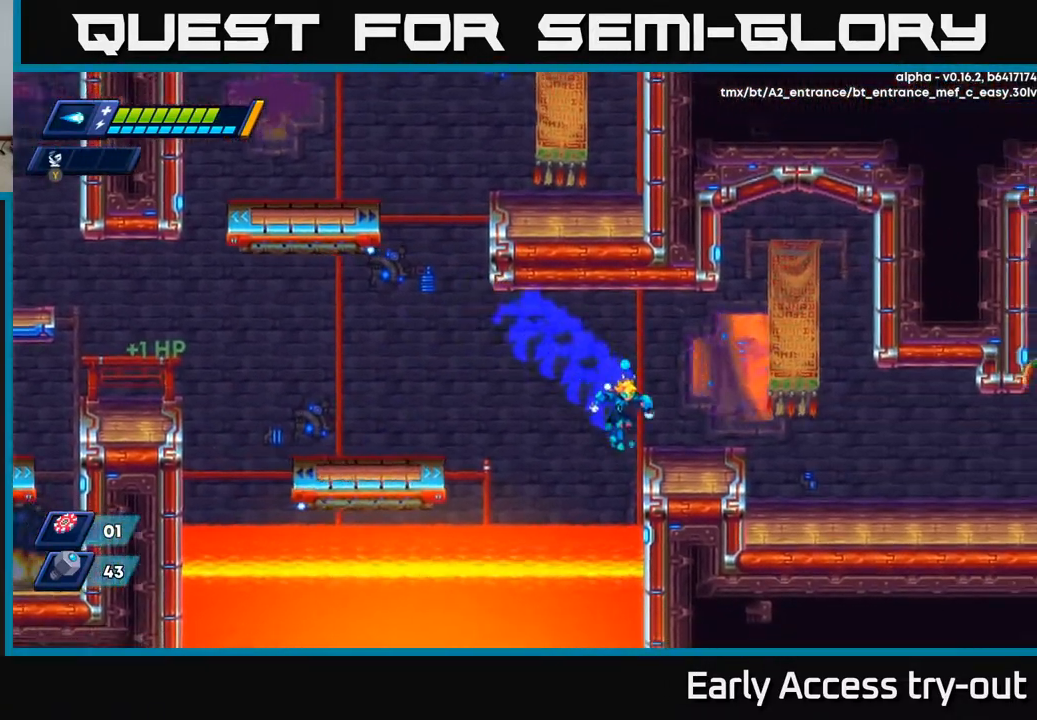
{"buttons": ["X", "DPAD_RIGHT"], "right_stick": "center", "events": [[33, "A", "up"], [200, "A", "down"], [333, "A", "up"]]}
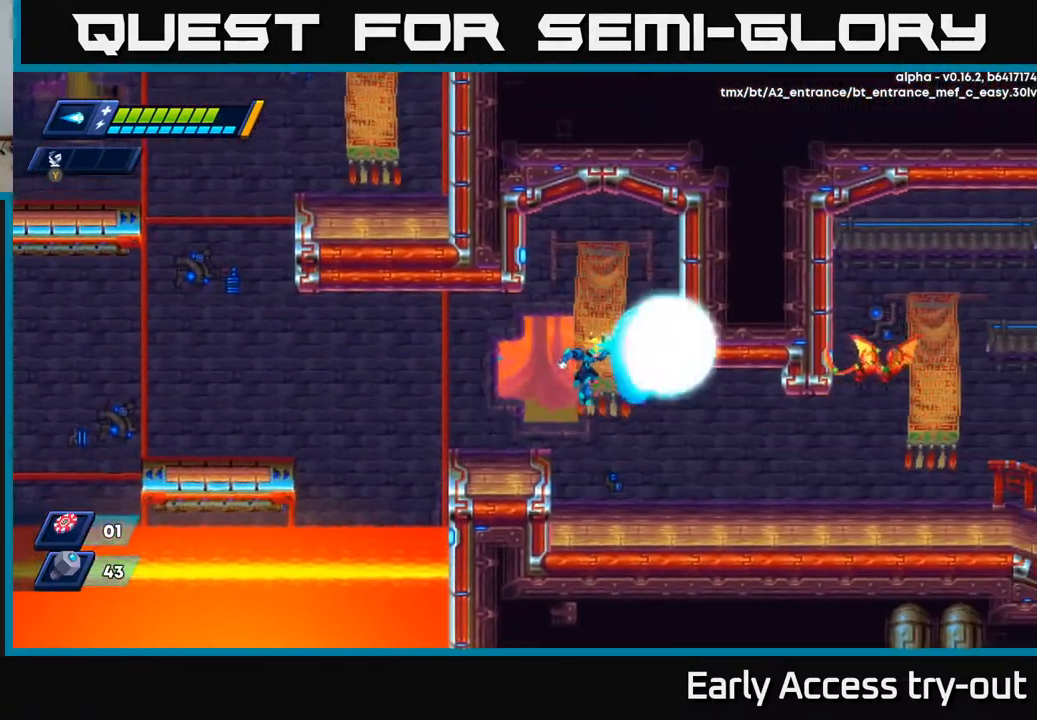
{"buttons": ["X"], "right_stick": "center", "events": [[33, "X", "up"], [100, "X", "down"], [183, "X", "up"], [250, "X", "down"], [333, "A", "down"], [367, "X", "up"], [433, "X", "down"], [467, "A", "up"], [483, "DPAD_RIGHT", "up"]]}
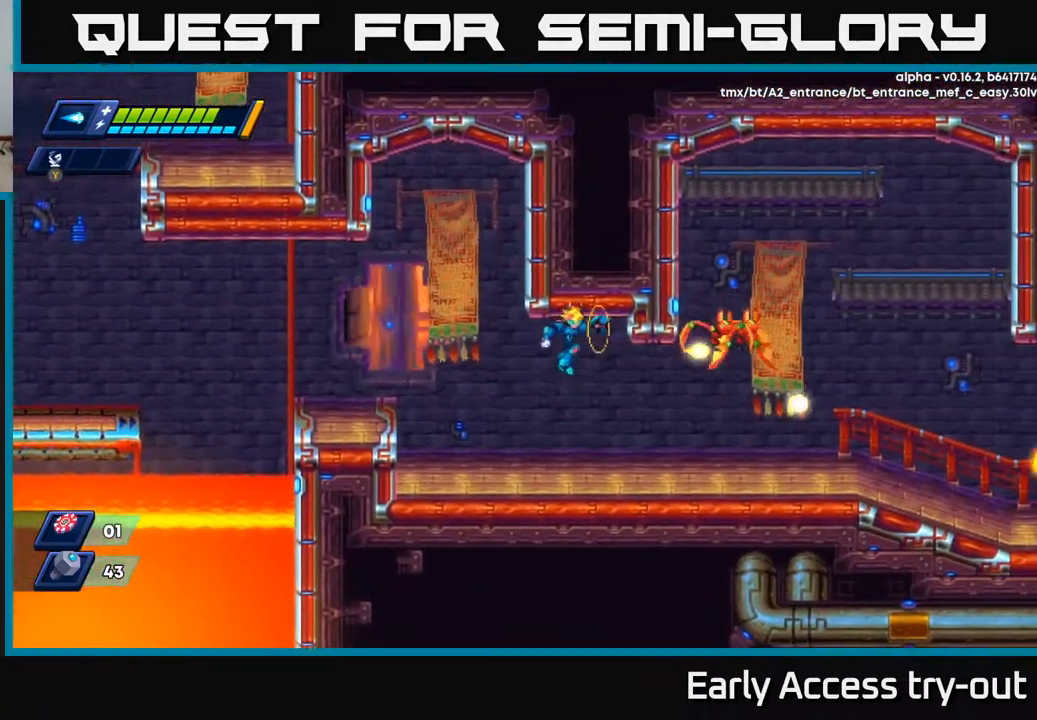
{"buttons": ["DPAD_RIGHT"], "right_stick": "center", "events": [[33, "X", "up"], [67, "X", "down"], [167, "X", "up"], [233, "X", "down"], [333, "A", "down"], [333, "X", "up"], [400, "DPAD_RIGHT", "down"], [417, "X", "down"], [433, "A", "up"], [483, "X", "up"]]}
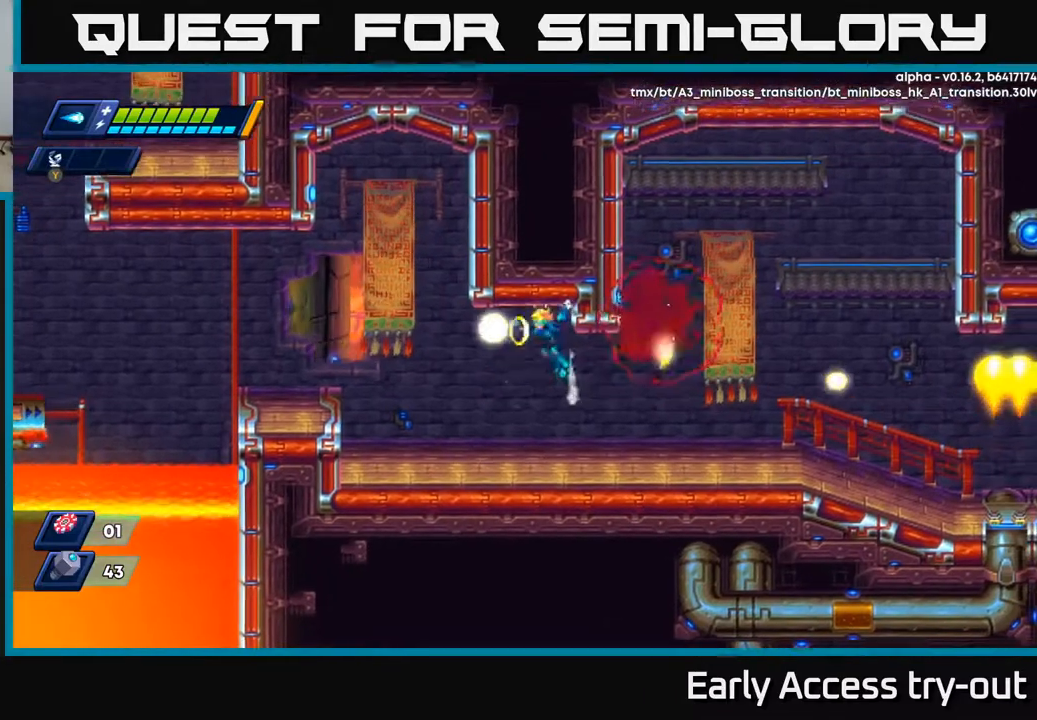
{"buttons": ["X", "DPAD_RIGHT"], "right_stick": "center", "events": [[33, "X", "down"], [100, "DPAD_RIGHT", "up"], [133, "X", "up"], [183, "X", "down"], [200, "DPAD_RIGHT", "down"]]}
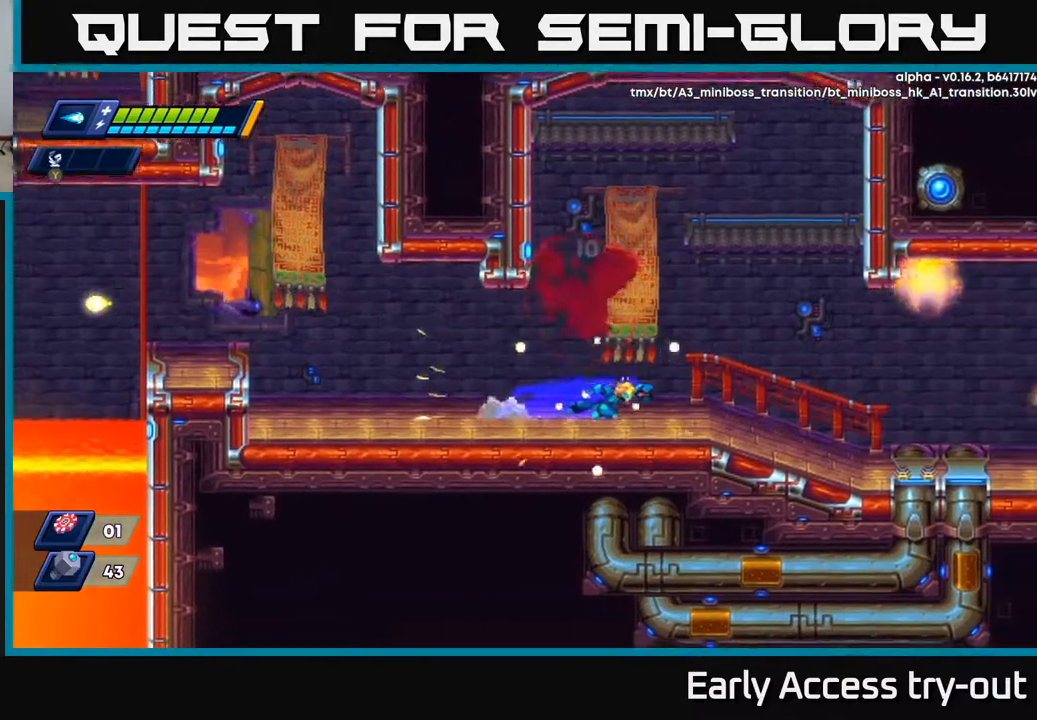
{"buttons": ["X", "DPAD_RIGHT"], "right_stick": "center", "events": []}
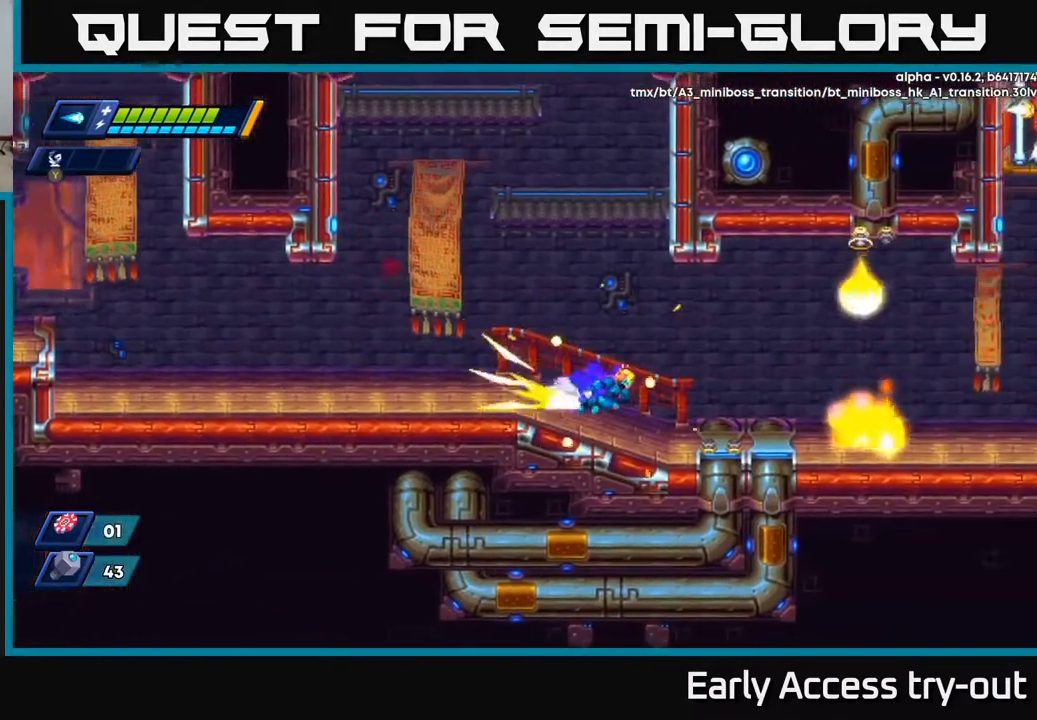
{"buttons": ["X", "DPAD_LEFT"], "right_stick": "center", "events": [[183, "A", "down"], [250, "DPAD_RIGHT", "up"], [300, "DPAD_LEFT", "down"], [333, "A", "up"]]}
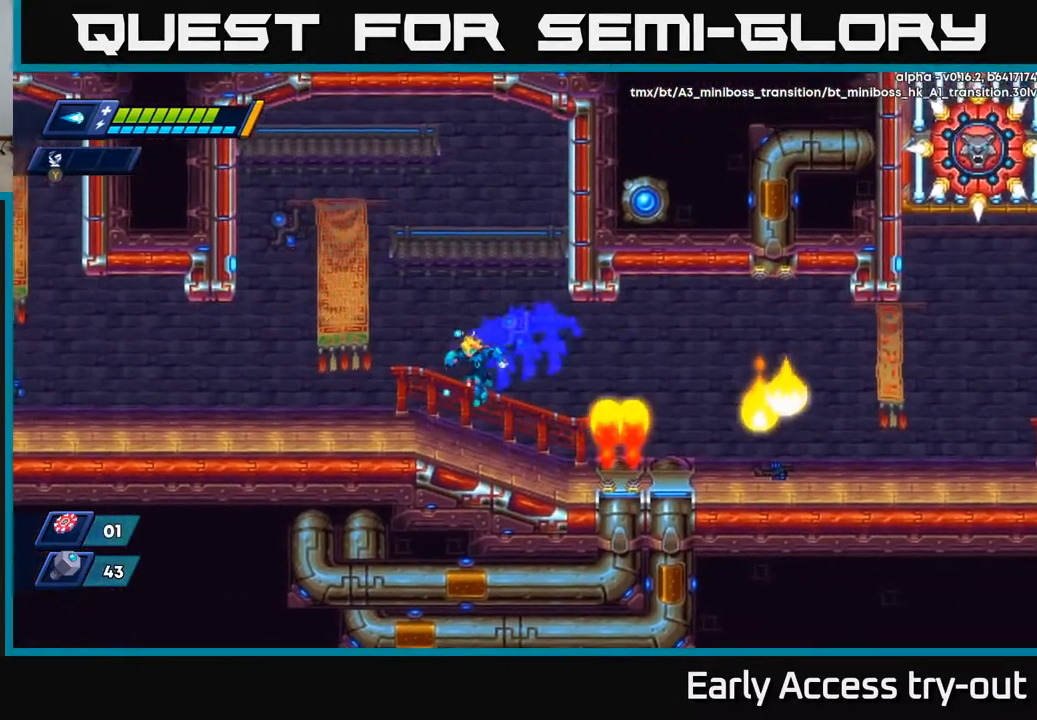
{"buttons": ["X"], "right_stick": "center", "events": [[117, "DPAD_LEFT", "up"], [233, "DPAD_RIGHT", "down"], [383, "DPAD_RIGHT", "up"]]}
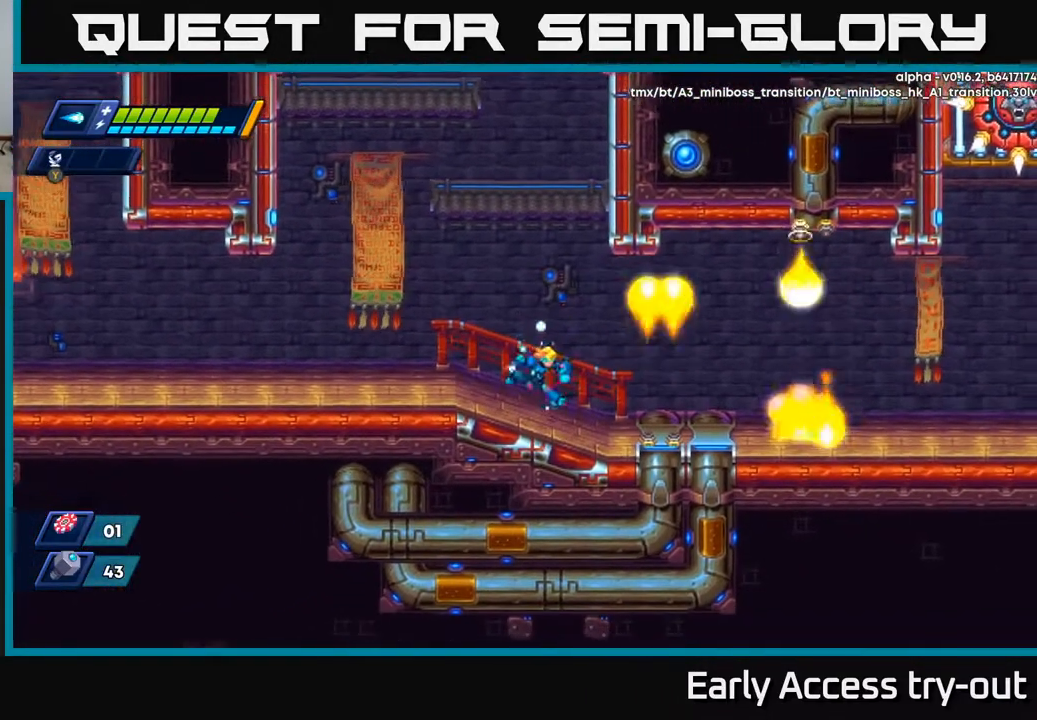
{"buttons": ["X", "DPAD_LEFT"], "right_stick": "center", "events": [[33, "DPAD_RIGHT", "down"], [250, "DPAD_RIGHT", "up"], [367, "DPAD_LEFT", "down"]]}
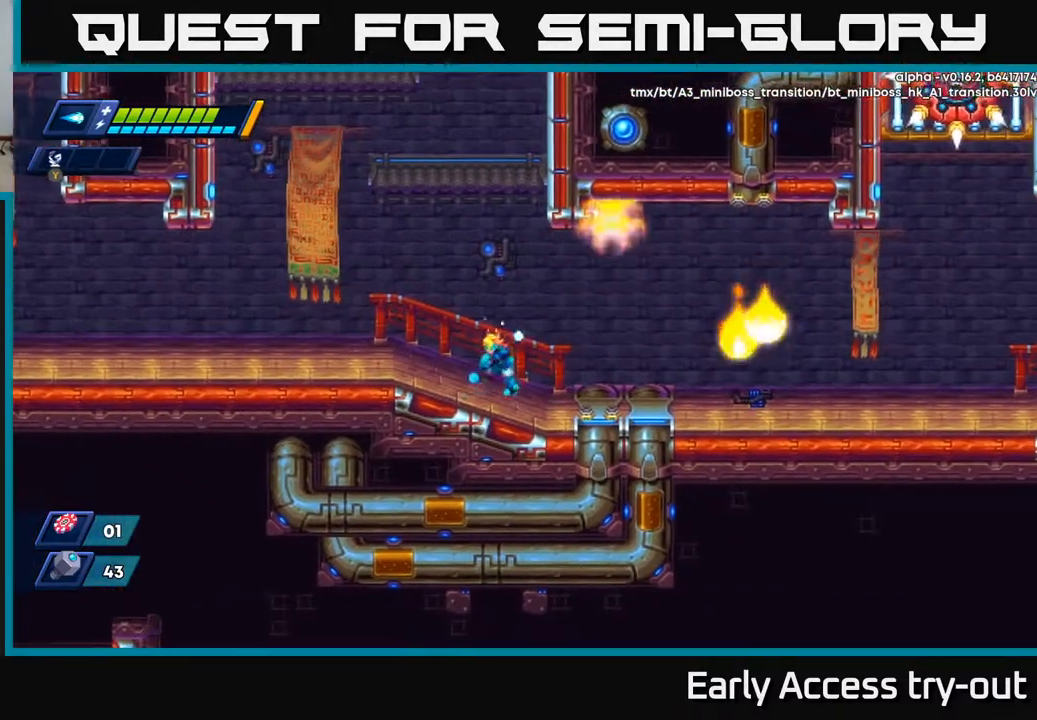
{"buttons": ["X", "DPAD_RIGHT"], "right_stick": "center", "events": [[67, "DPAD_LEFT", "up"], [100, "DPAD_RIGHT", "down"], [233, "A", "down"], [317, "A", "up"]]}
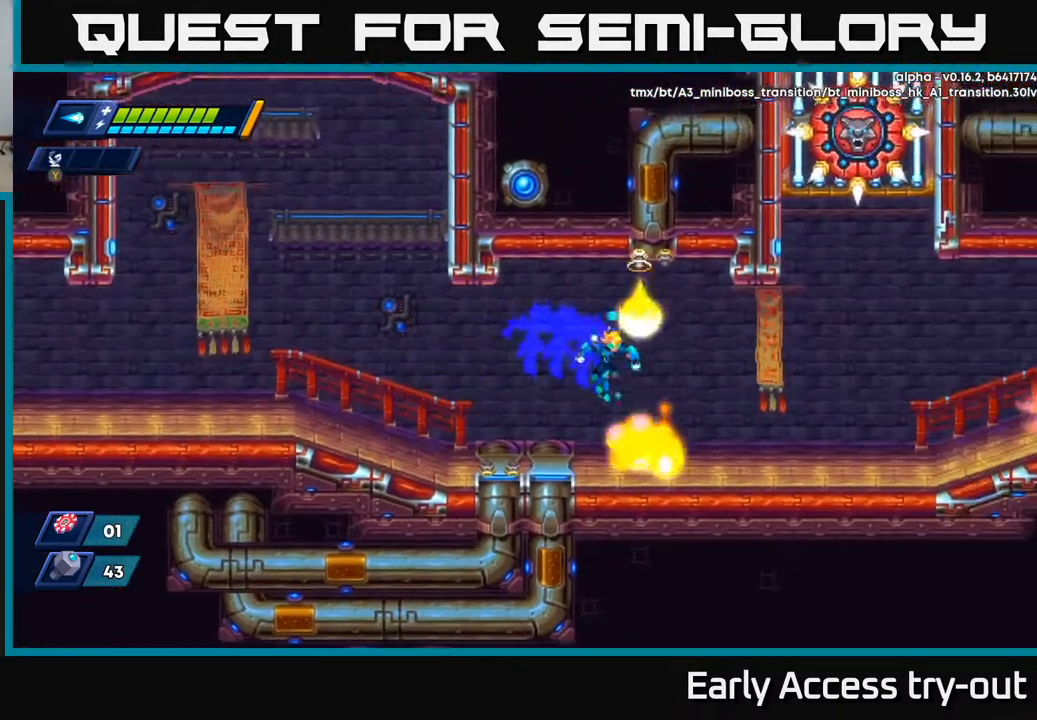
{"buttons": ["X", "DPAD_RIGHT"], "right_stick": "center", "events": [[67, "A", "down"], [133, "DPAD_RIGHT", "up"], [183, "DPAD_LEFT", "down"], [250, "A", "up"], [267, "DPAD_LEFT", "up"], [383, "DPAD_RIGHT", "down"]]}
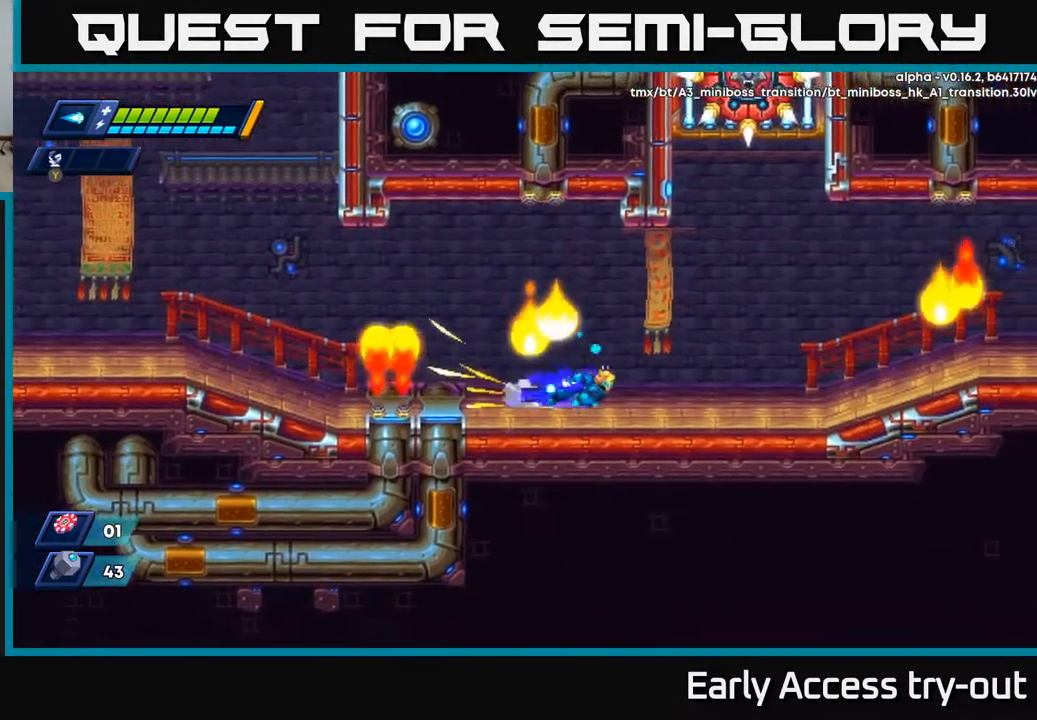
{"buttons": ["X", "DPAD_RIGHT"], "right_stick": "center", "events": [[33, "R2", "down"], [67, "R2", "up"]]}
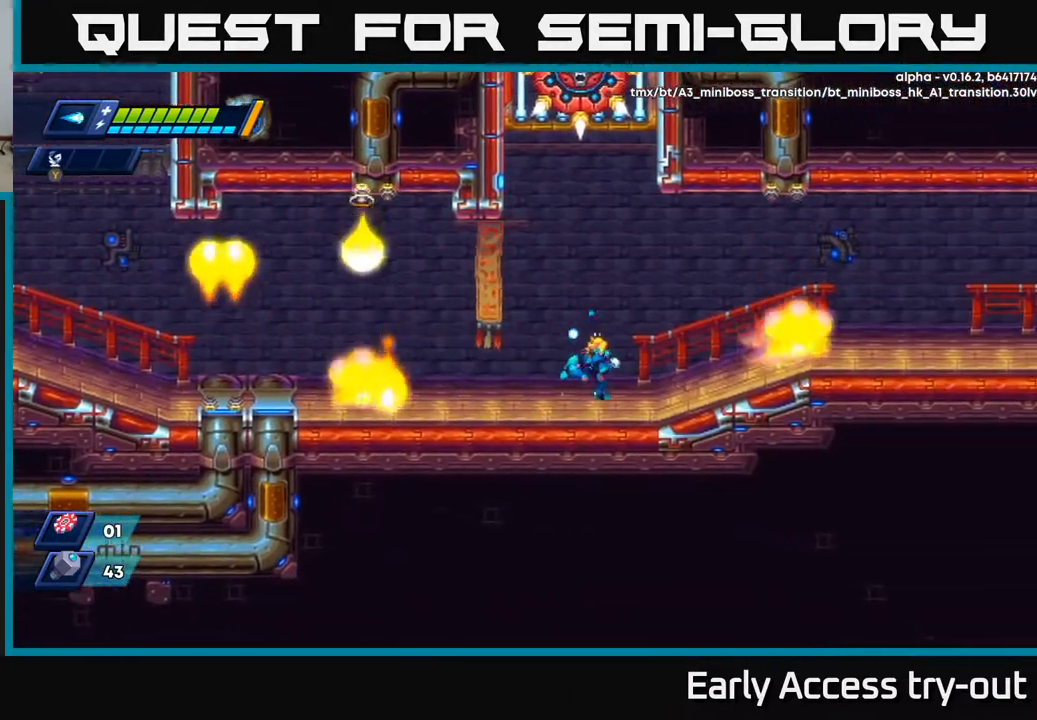
{"buttons": ["X", "DPAD_LEFT"], "right_stick": "center", "events": [[400, "A", "down"], [417, "DPAD_RIGHT", "up"], [450, "A", "up"], [450, "DPAD_LEFT", "down"]]}
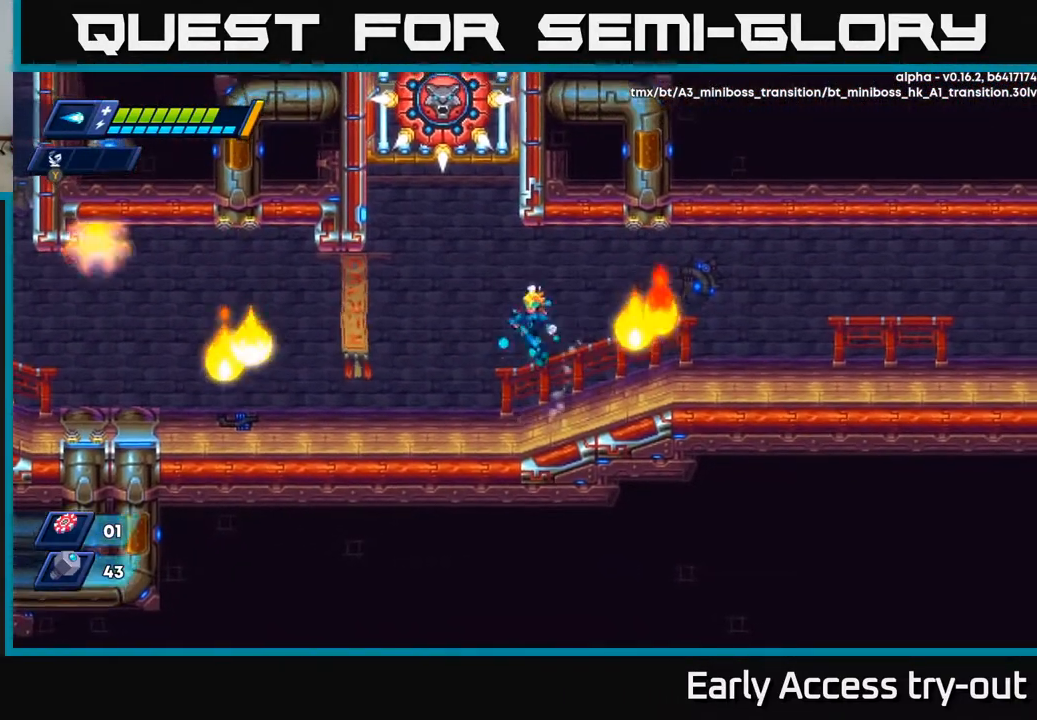
{"buttons": ["A", "X"], "right_stick": "center", "events": [[200, "DPAD_LEFT", "up"], [417, "A", "down"]]}
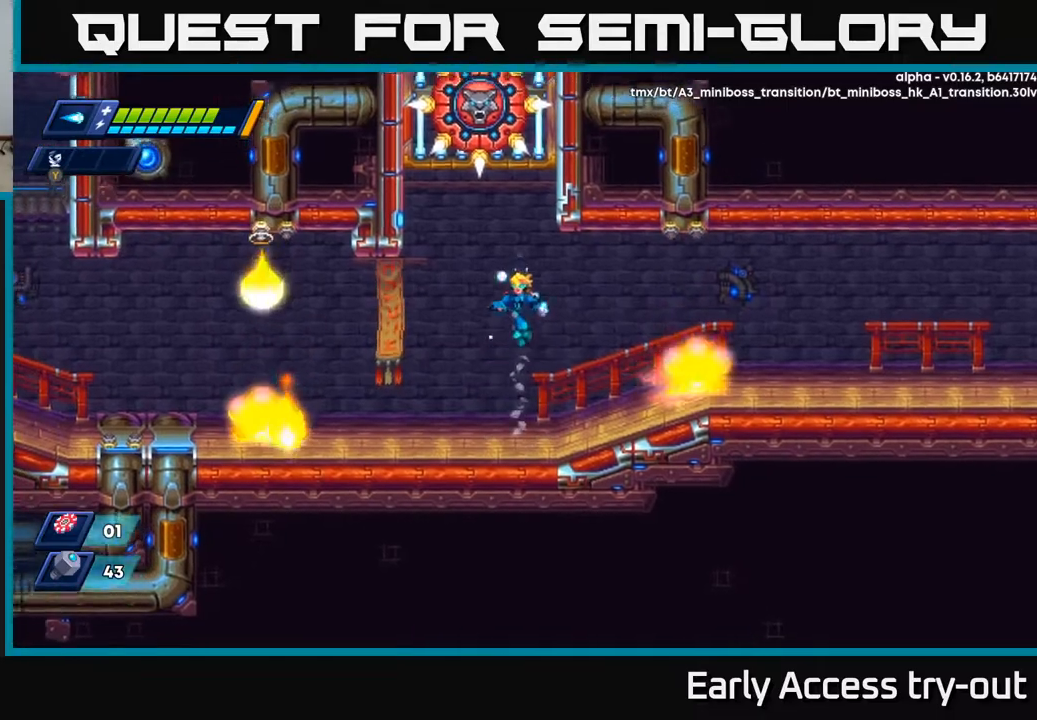
{"buttons": ["X"], "right_stick": "center", "events": [[367, "A", "up"]]}
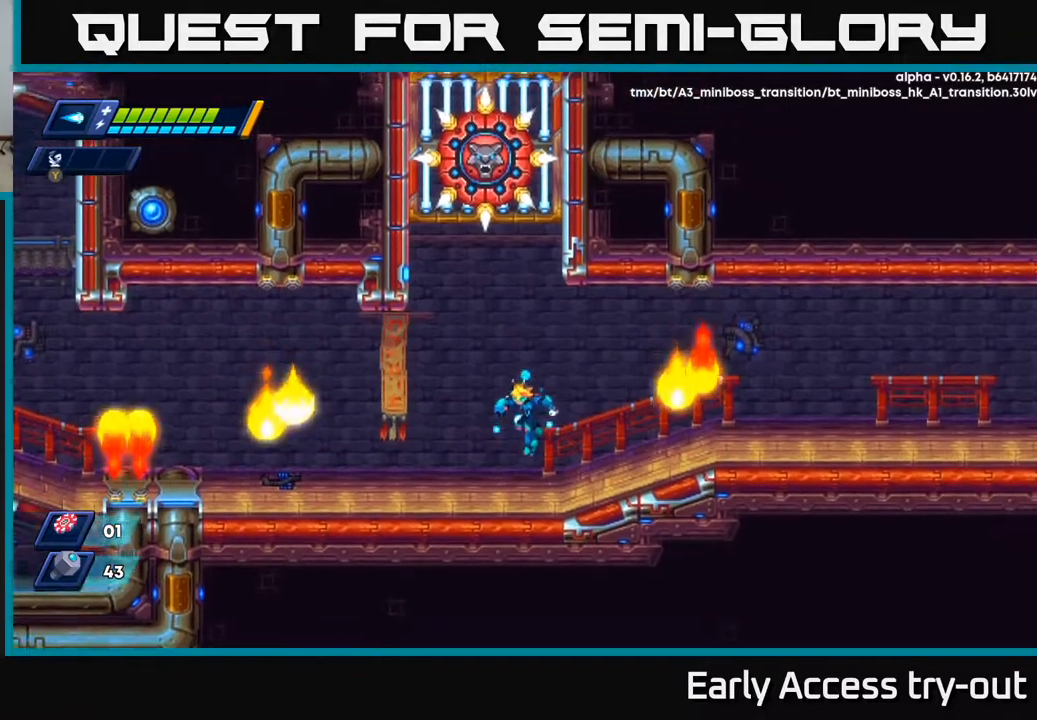
{"buttons": ["X", "DPAD_UP"], "right_stick": "center", "events": [[300, "DPAD_UP", "down"]]}
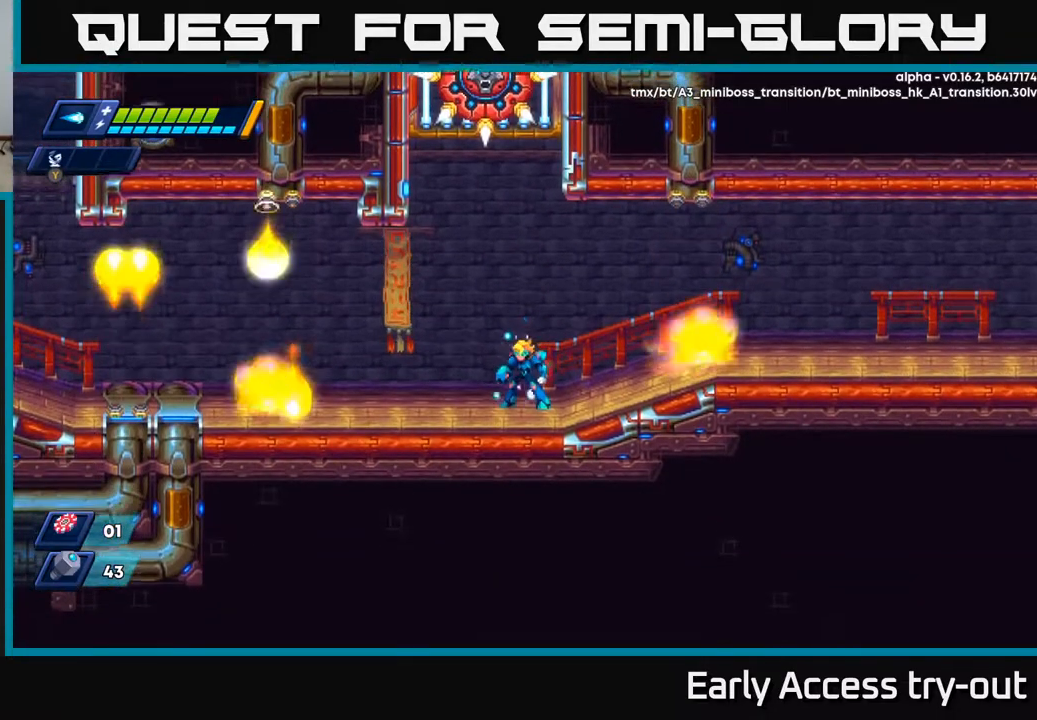
{"buttons": ["X", "DPAD_UP"], "right_stick": "center", "events": []}
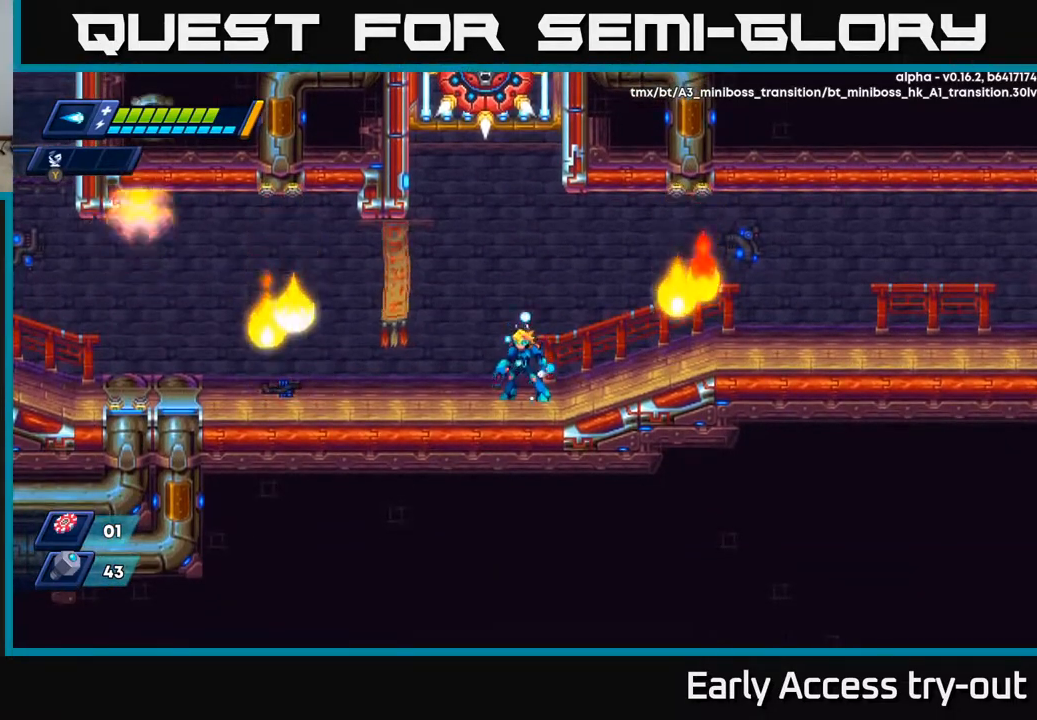
{"buttons": ["A", "DPAD_UP"], "right_stick": "center", "events": [[50, "DPAD_UP", "up"], [100, "A", "down"], [450, "DPAD_UP", "down"], [450, "X", "up"]]}
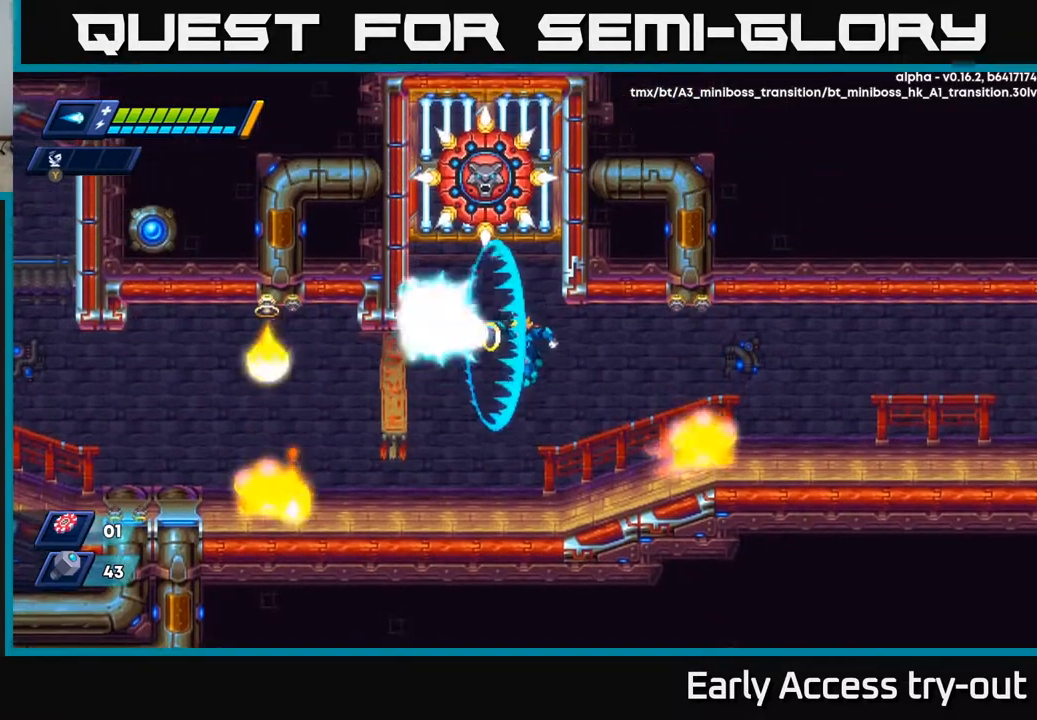
{"buttons": ["X"], "right_stick": "center", "events": [[50, "DPAD_UP", "up"], [50, "X", "down"], [83, "A", "up"], [317, "DPAD_RIGHT", "down"], [450, "DPAD_RIGHT", "up"]]}
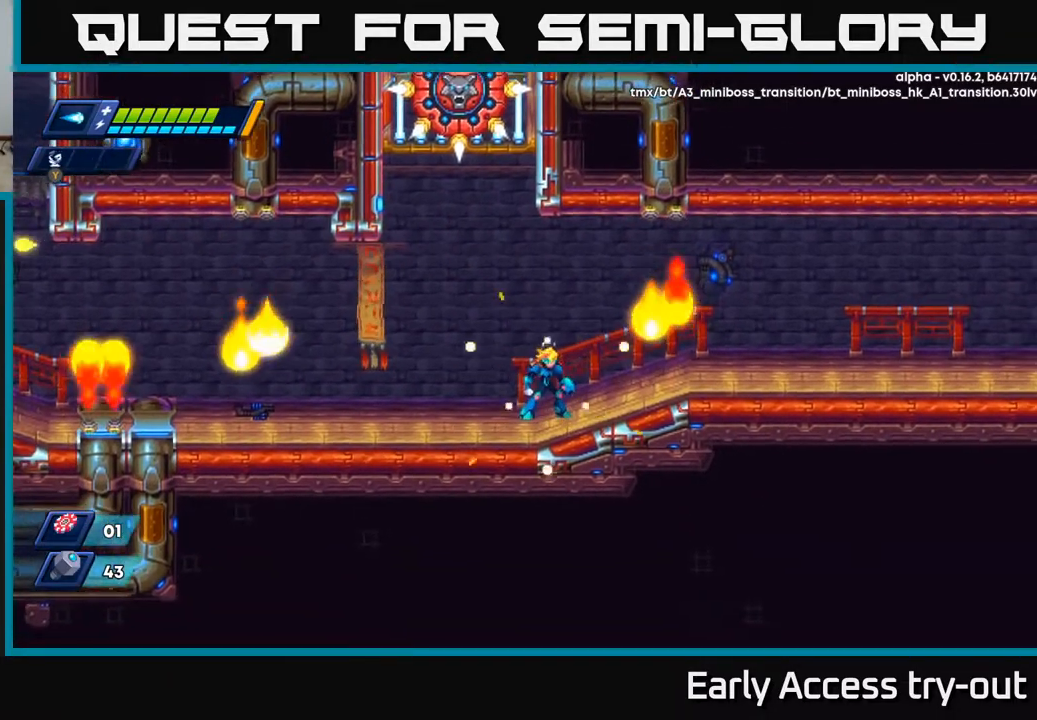
{"buttons": ["X"], "right_stick": "center", "events": []}
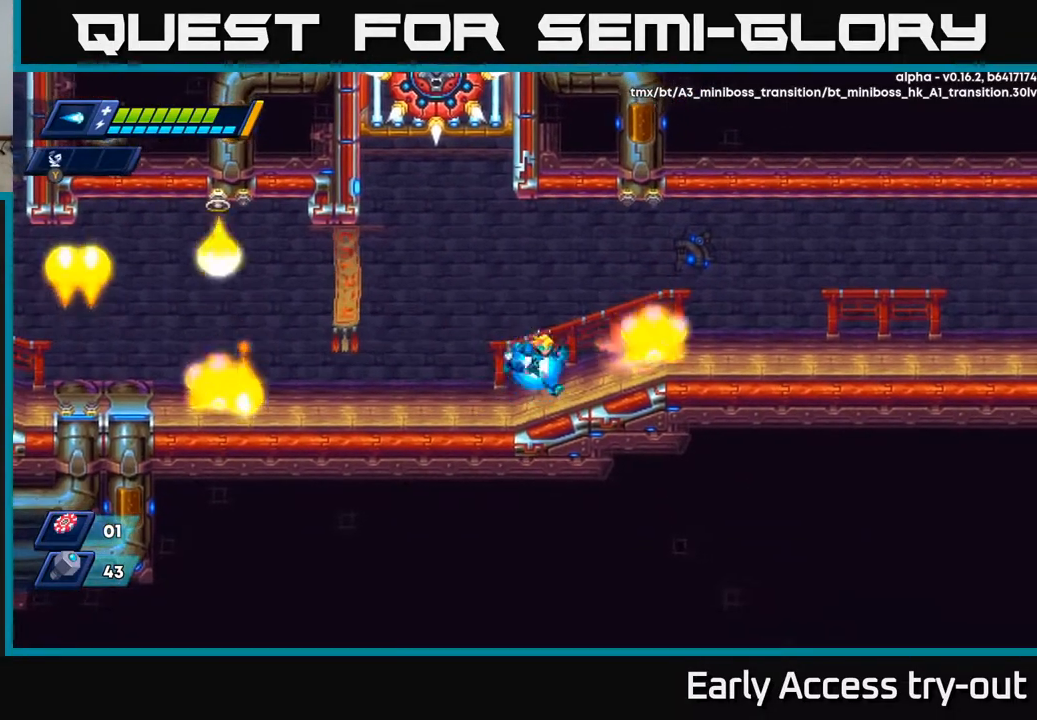
{"buttons": ["X", "DPAD_RIGHT"], "right_stick": "center", "events": [[17, "DPAD_RIGHT", "down"], [100, "DPAD_RIGHT", "up"], [183, "DPAD_RIGHT", "down"]]}
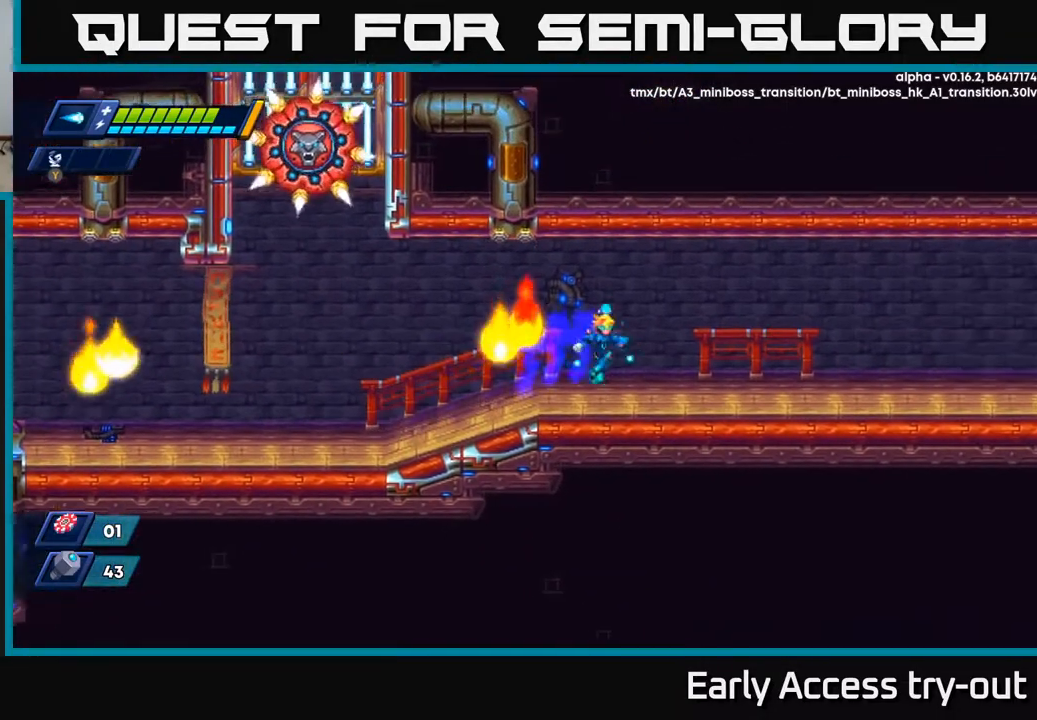
{"buttons": ["X", "DPAD_LEFT"], "right_stick": "center", "events": [[433, "DPAD_RIGHT", "up"], [450, "DPAD_LEFT", "down"]]}
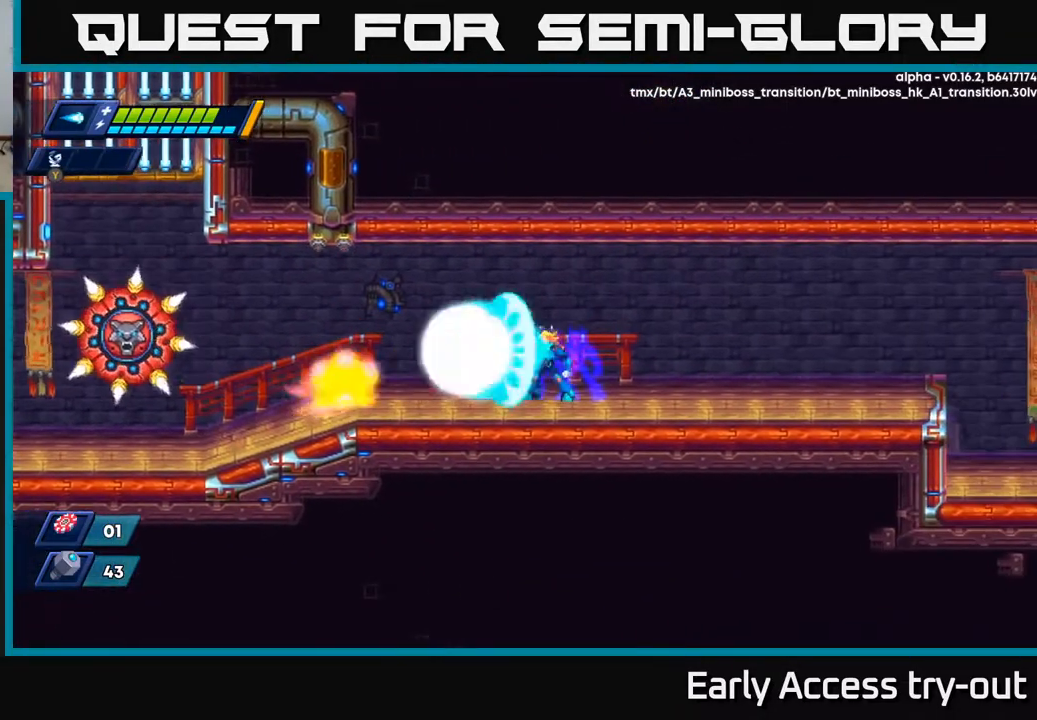
{"buttons": ["X"], "right_stick": "center", "events": [[17, "X", "up"], [33, "DPAD_LEFT", "up"], [100, "X", "down"], [183, "X", "up"], [233, "X", "down"], [300, "X", "up"], [367, "X", "down"], [433, "X", "up"], [483, "X", "down"]]}
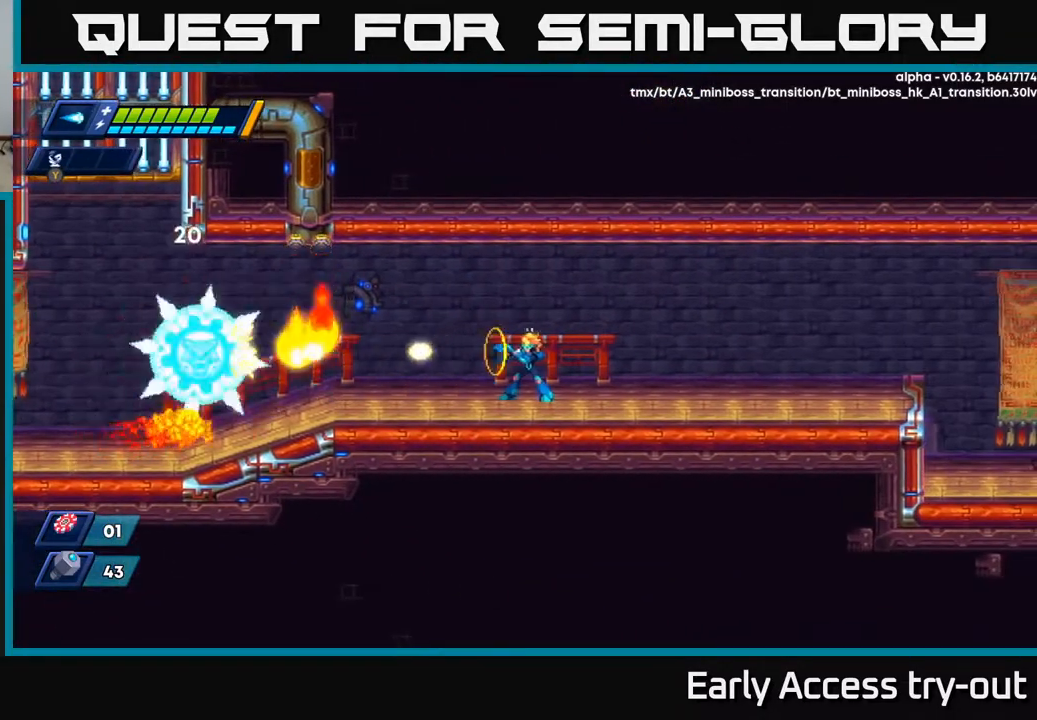
{"buttons": ["X", "DPAD_RIGHT"], "right_stick": "center", "events": [[67, "X", "up"], [100, "X", "down"], [183, "X", "up"], [233, "X", "down"], [250, "DPAD_RIGHT", "down"]]}
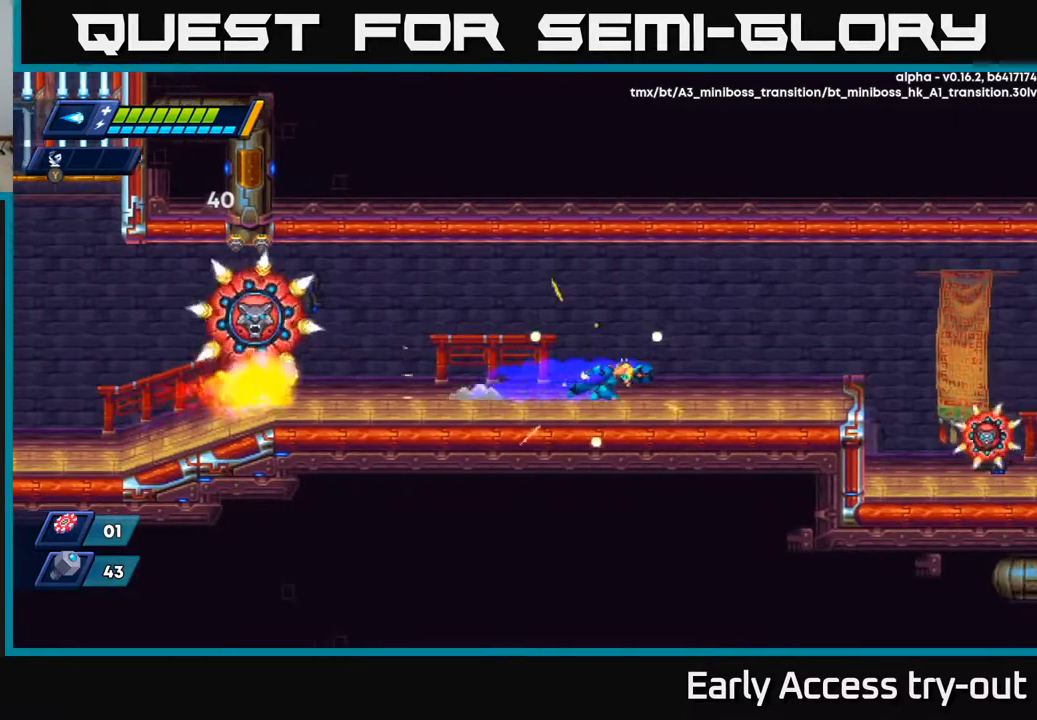
{"buttons": ["X", "DPAD_RIGHT"], "right_stick": "center", "events": []}
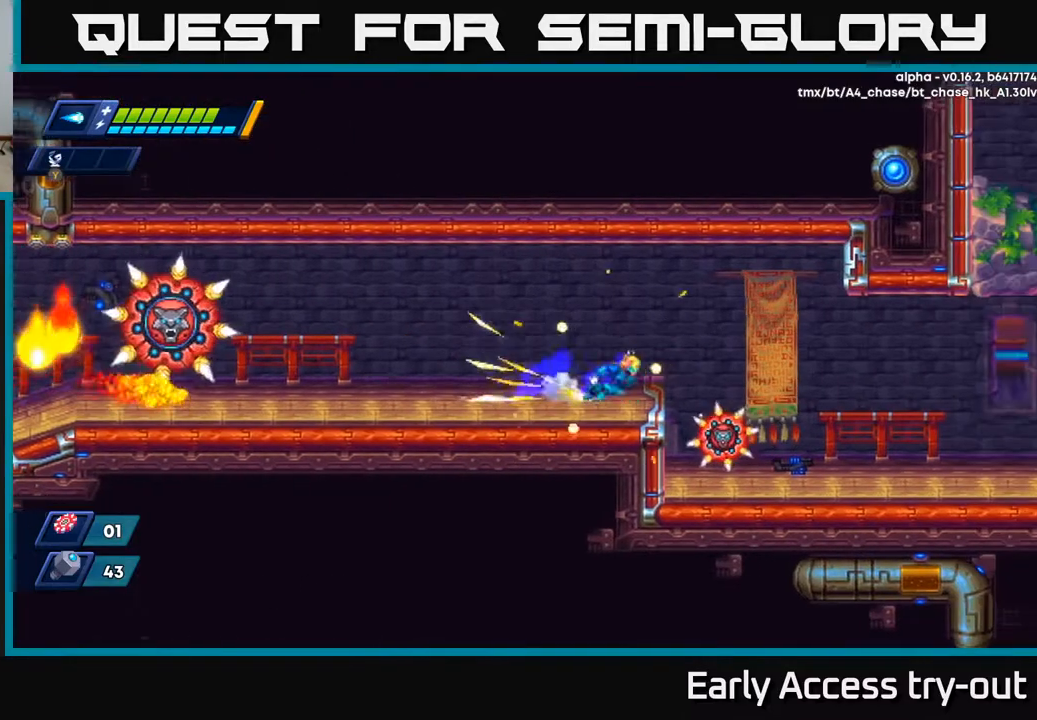
{"buttons": ["X", "DPAD_RIGHT"], "right_stick": "center", "events": [[150, "A", "down"], [233, "A", "up"]]}
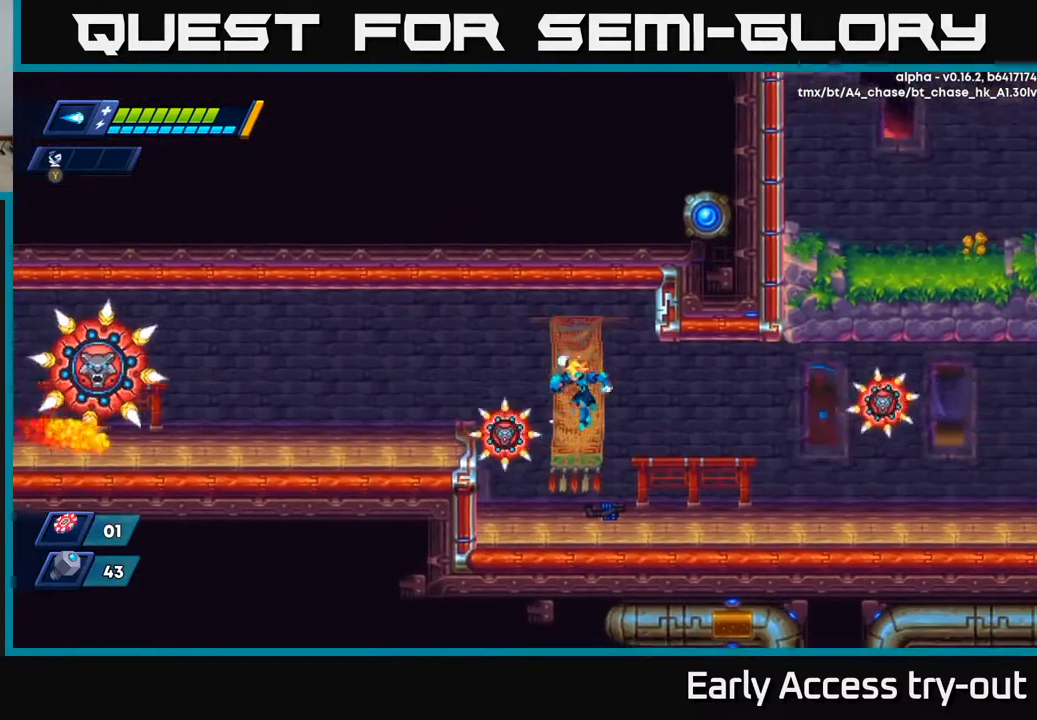
{"buttons": ["X", "DPAD_RIGHT"], "right_stick": "center", "events": [[17, "DPAD_RIGHT", "up"], [50, "DPAD_LEFT", "down"], [83, "DPAD_LEFT", "up"], [100, "X", "up"], [200, "X", "down"], [200, "right_stick", "up-right"], [300, "right_stick", "down-left"], [317, "DPAD_RIGHT", "down"], [350, "right_stick", "center"]]}
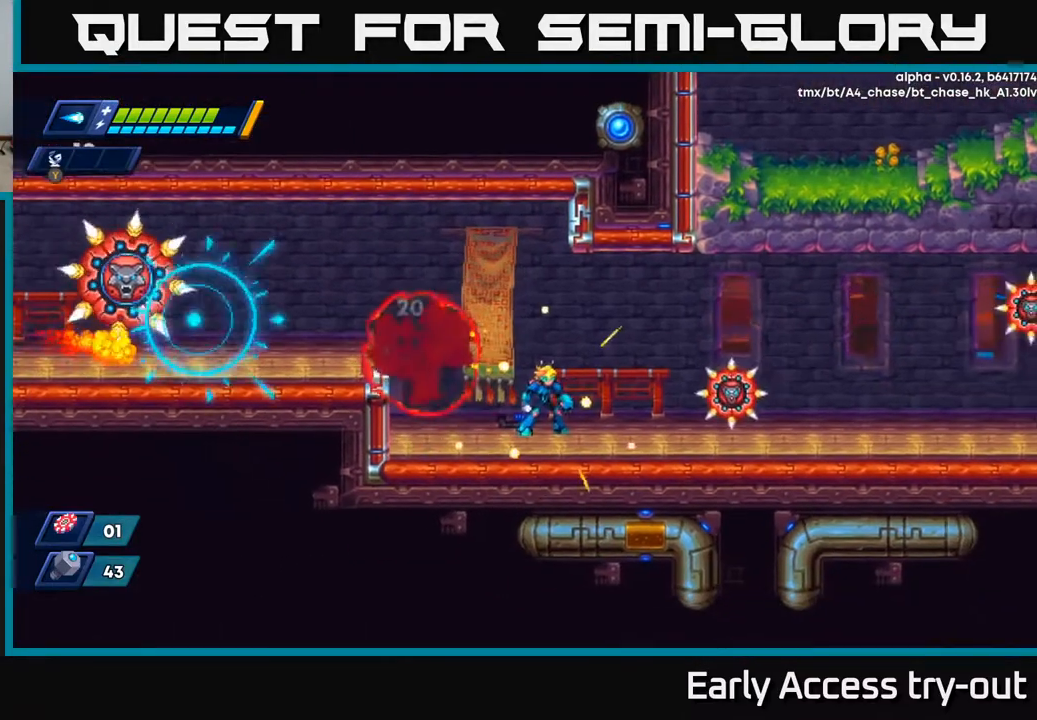
{"buttons": [], "right_stick": "center", "events": [[17, "DPAD_RIGHT", "up"], [350, "X", "up"], [417, "X", "down"], [483, "X", "up"]]}